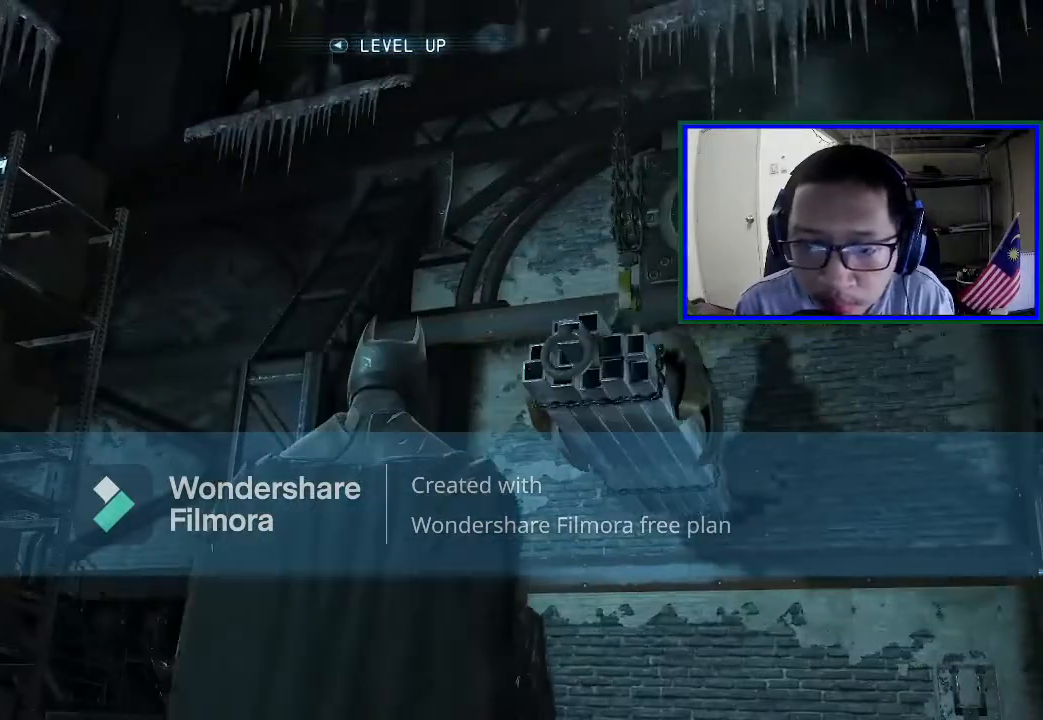
Gameplay with a controller (Xbox layout); each line is a JSON object with the inputs held at the frame after it. "events" lists button and stick changes between this image and that frame as [ms after this image, input, new state], when the widget could be followed in between. Not read: L3.
{"buttons": [], "left_stick": "center", "right_stick": "center", "events": []}
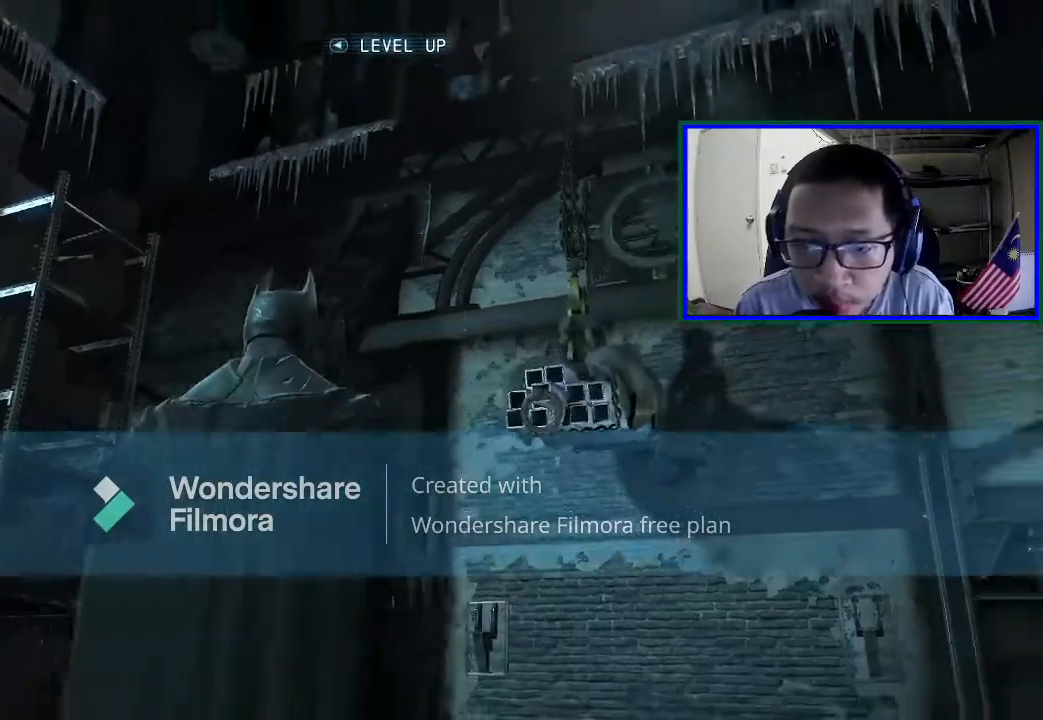
{"buttons": [], "left_stick": "center", "right_stick": "center", "events": []}
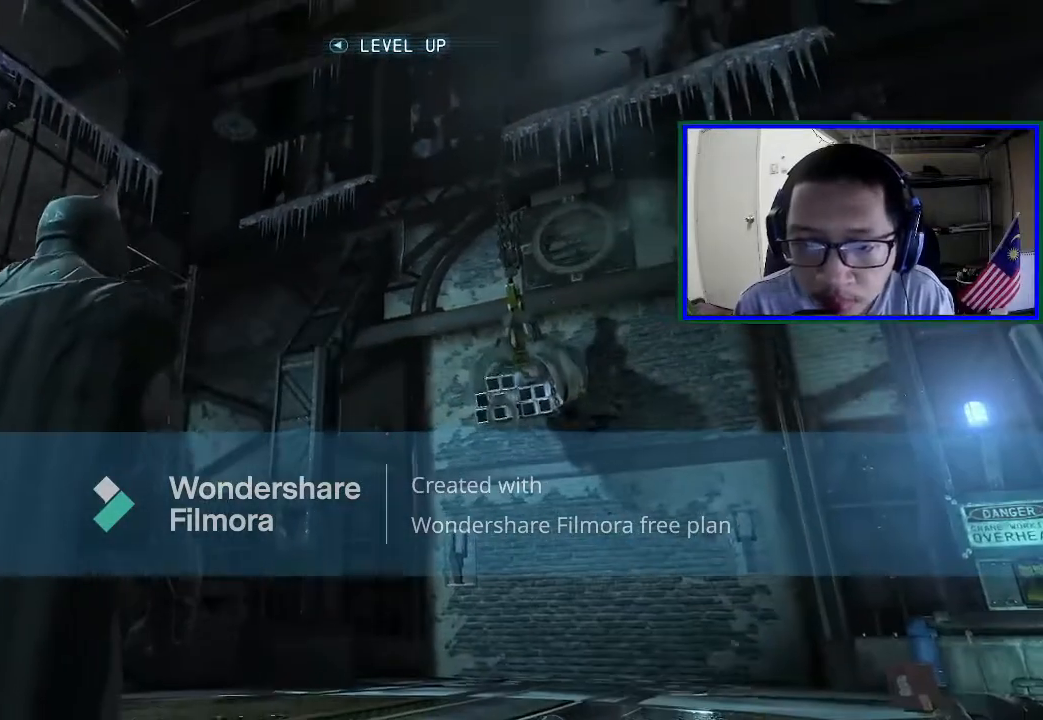
{"buttons": [], "left_stick": "center", "right_stick": "center", "events": []}
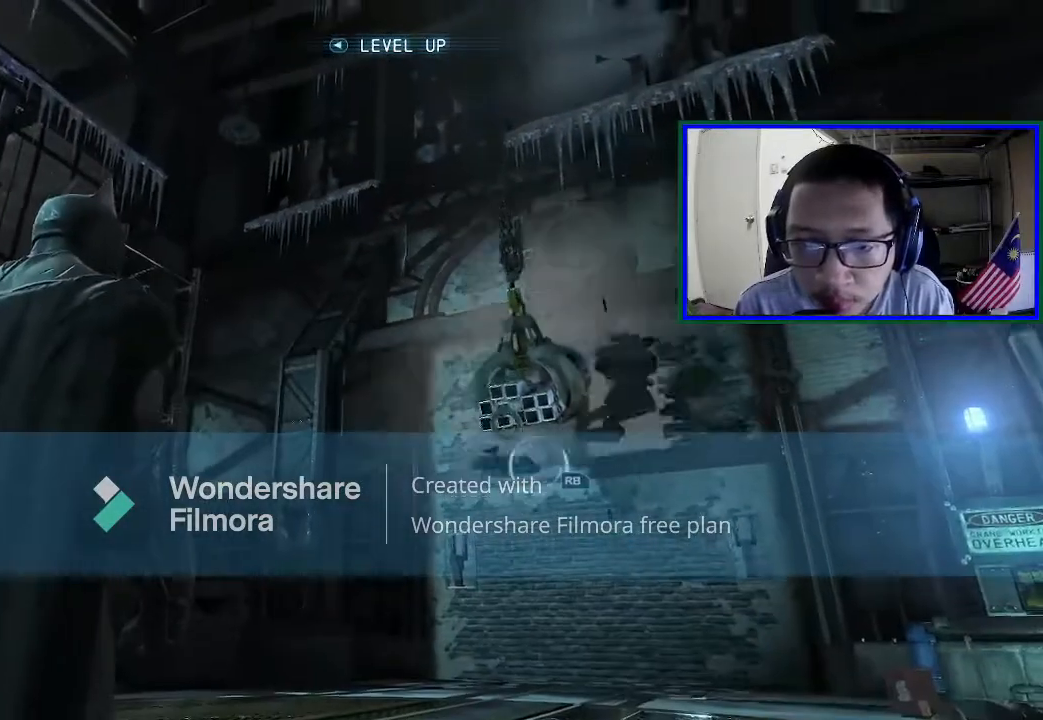
{"buttons": [], "left_stick": "up", "right_stick": "center", "events": [[433, "left_stick", "up"]]}
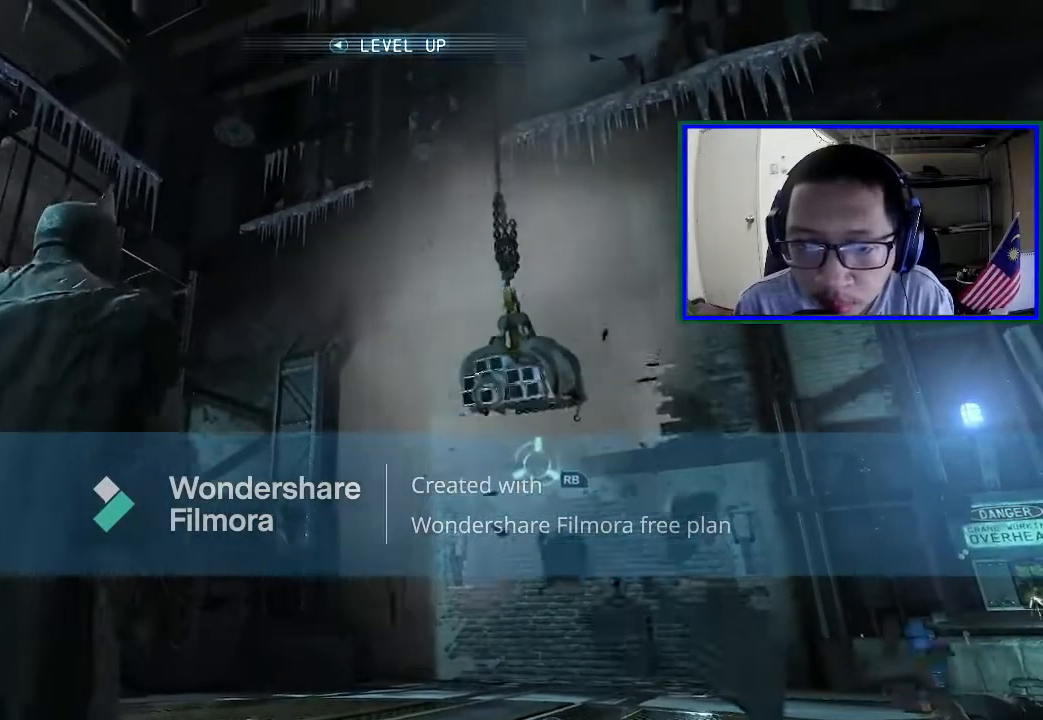
{"buttons": [], "left_stick": "up", "right_stick": "center", "events": [[133, "right_stick", "down-right"], [367, "right_stick", "center"]]}
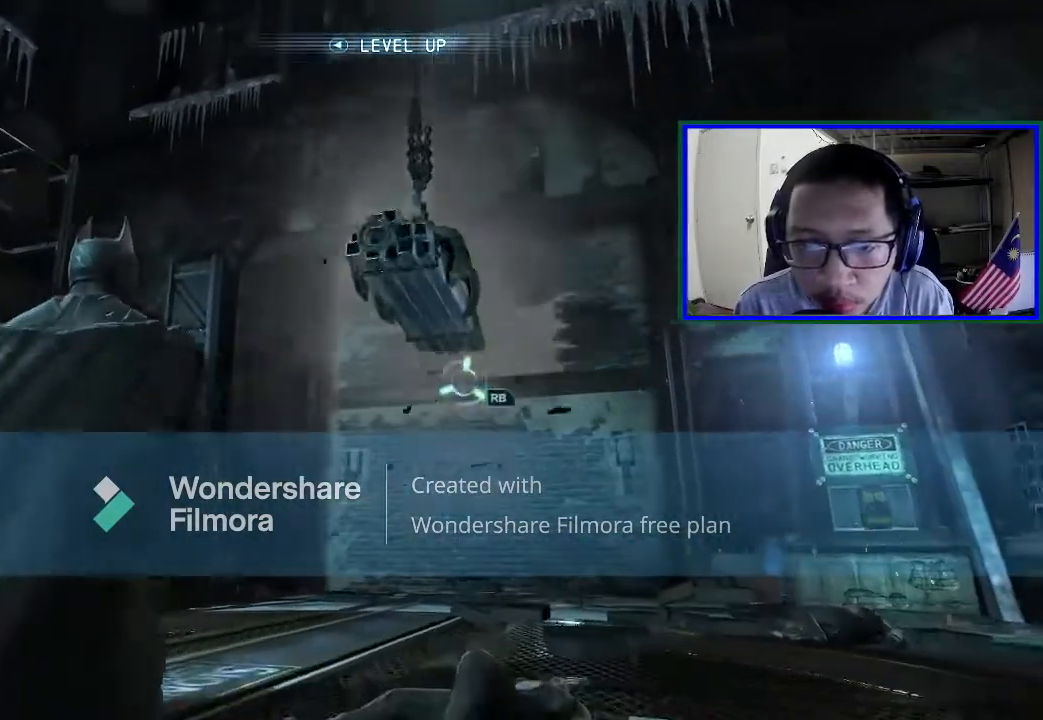
{"buttons": [], "left_stick": "up", "right_stick": "right", "events": [[367, "right_stick", "right"]]}
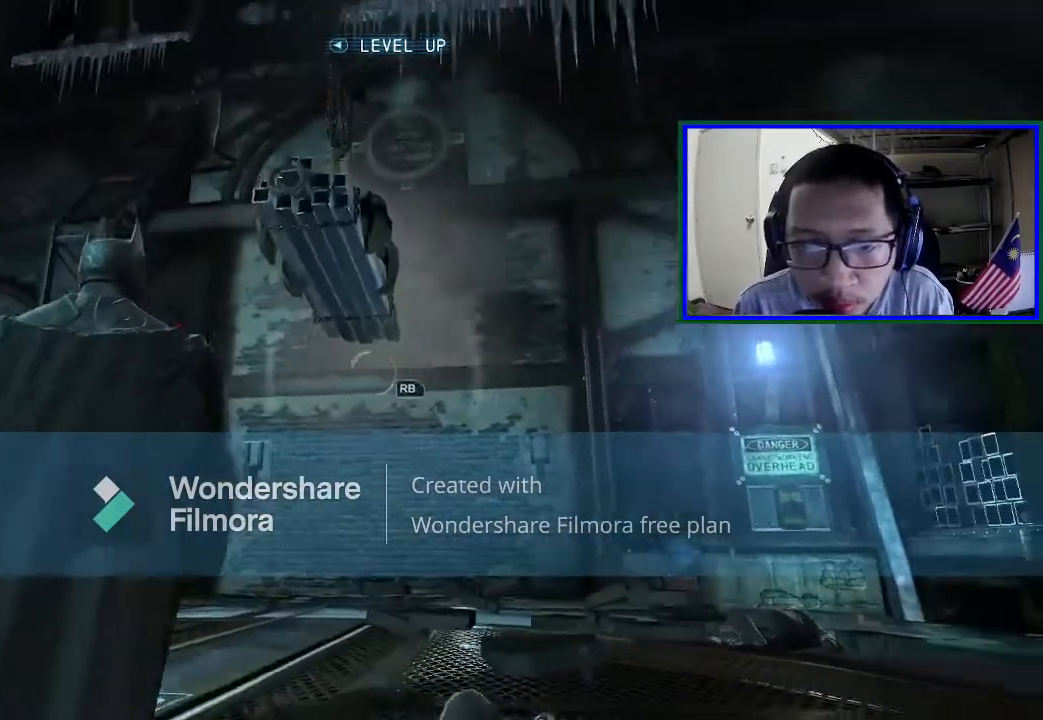
{"buttons": [], "left_stick": "up", "right_stick": "center", "events": [[33, "right_stick", "center"]]}
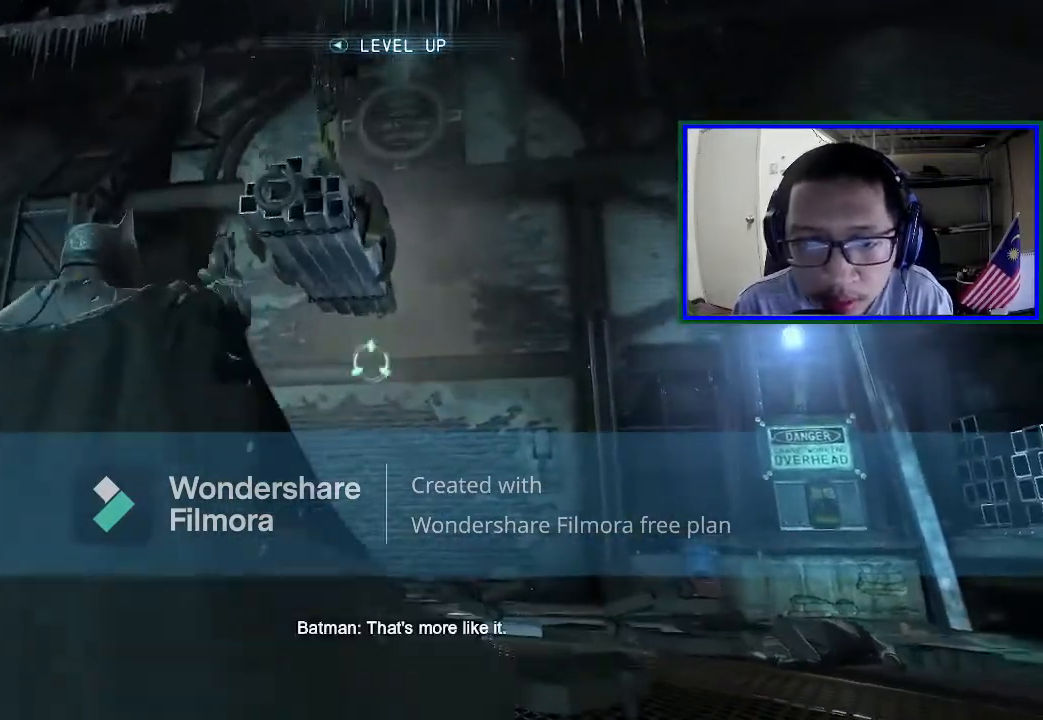
{"buttons": [], "left_stick": "up", "right_stick": "center", "events": [[233, "R1", "down"], [300, "R1", "up"]]}
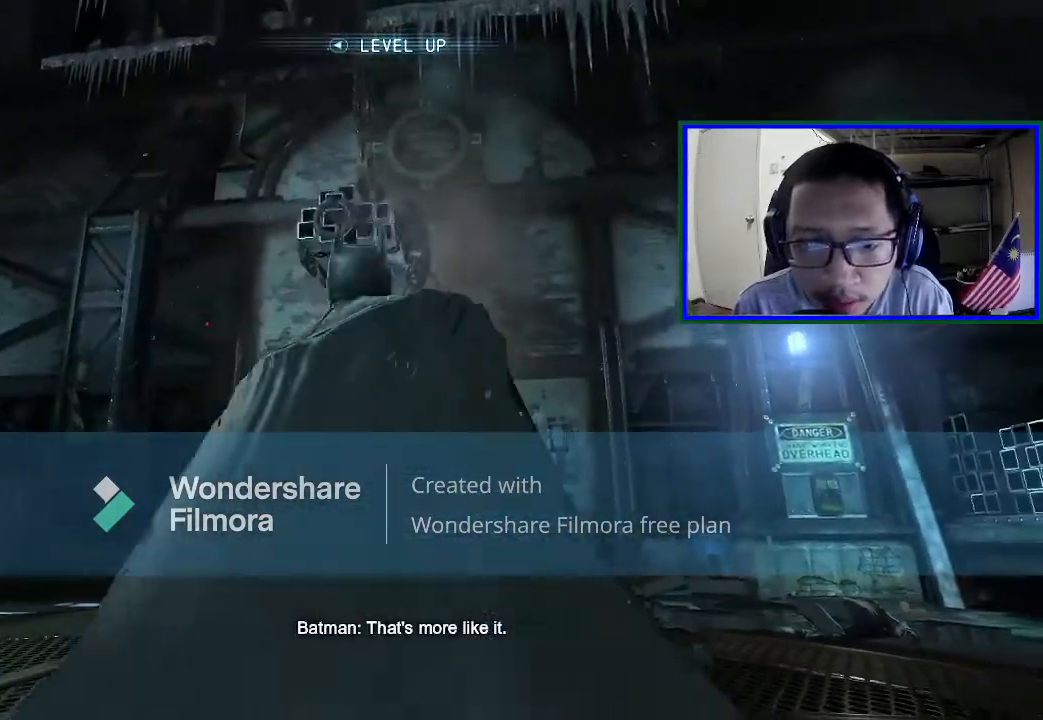
{"buttons": [], "left_stick": "up", "right_stick": "center", "events": []}
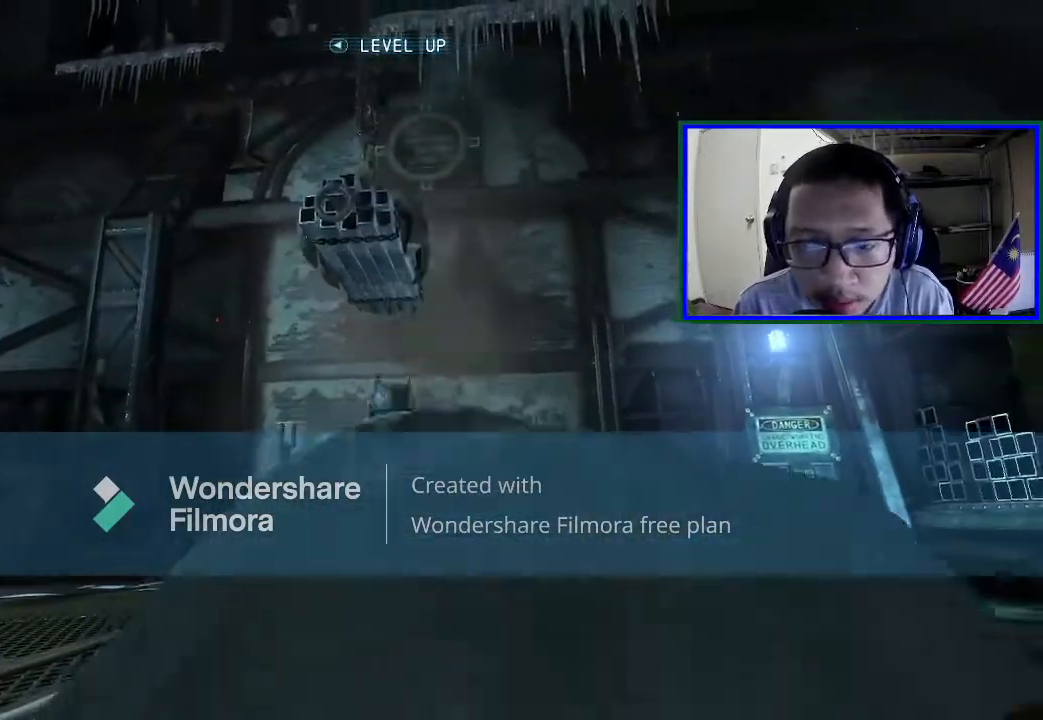
{"buttons": [], "left_stick": "up", "right_stick": "center", "events": []}
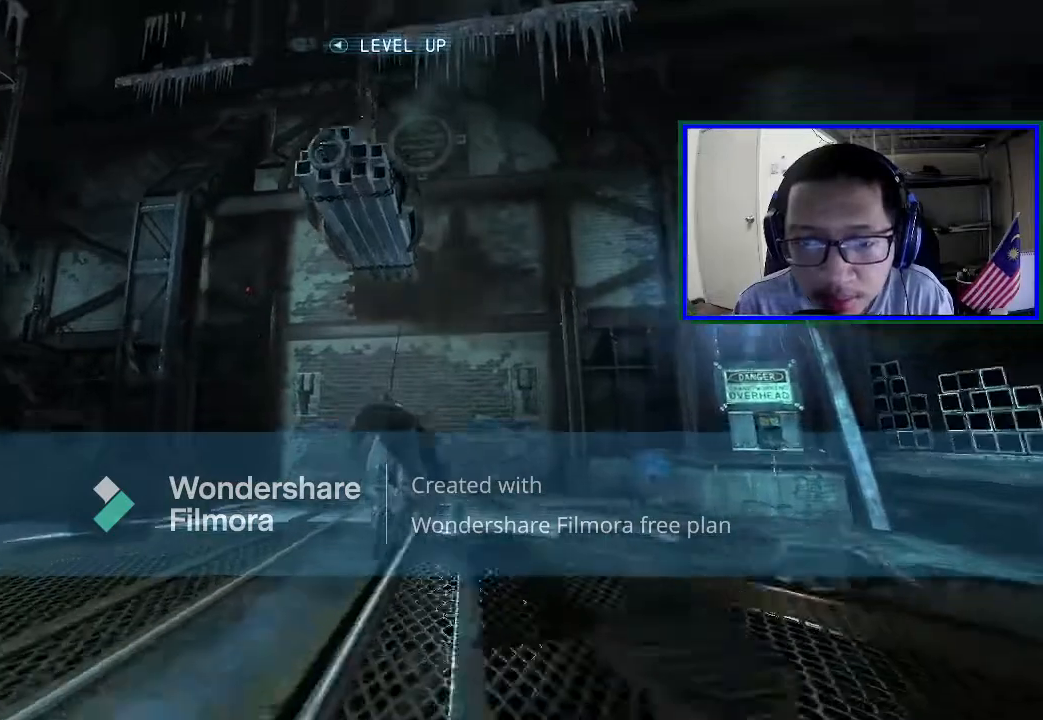
{"buttons": [], "left_stick": "up", "right_stick": "center", "events": []}
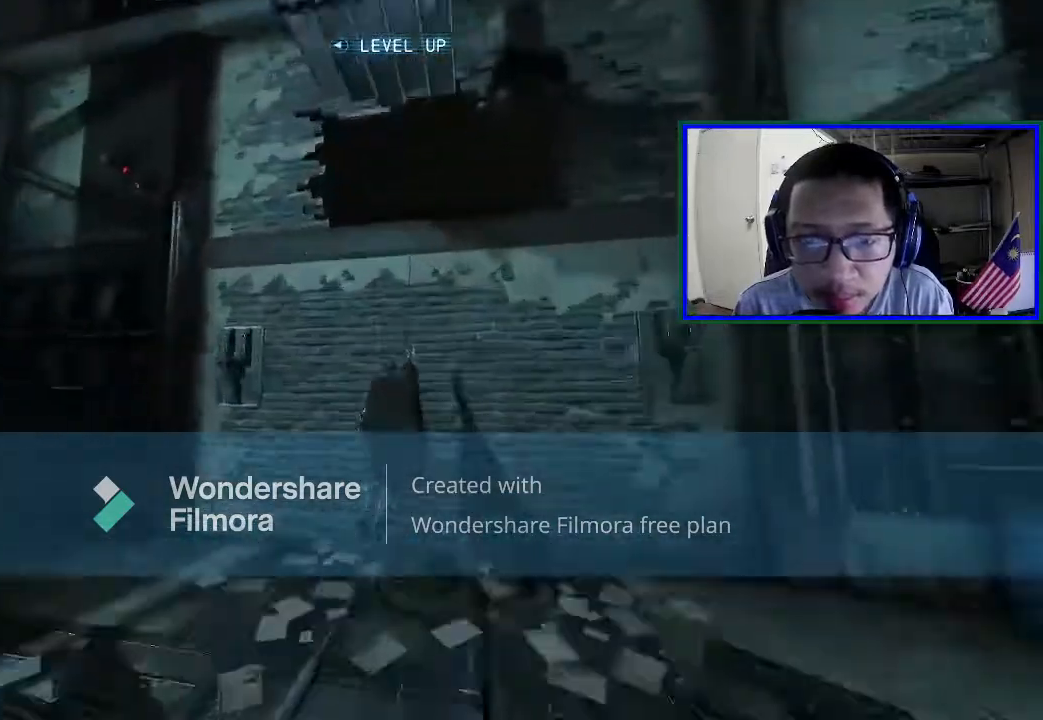
{"buttons": [], "left_stick": "up", "right_stick": "center", "events": []}
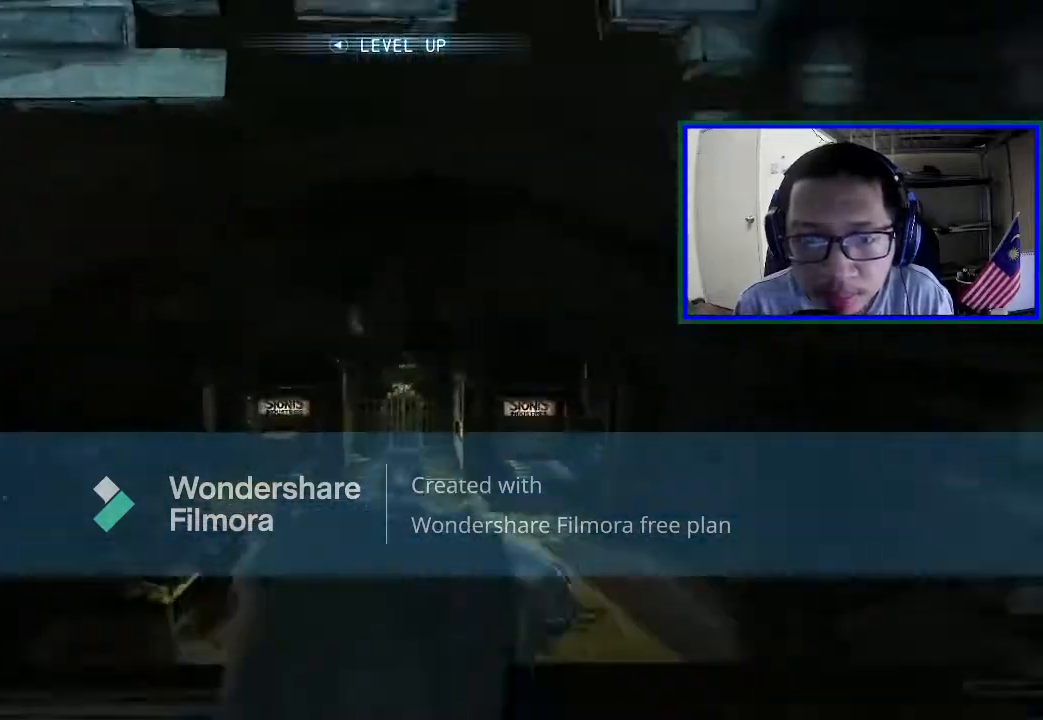
{"buttons": [], "left_stick": "up", "right_stick": "down", "events": [[200, "right_stick", "down"]]}
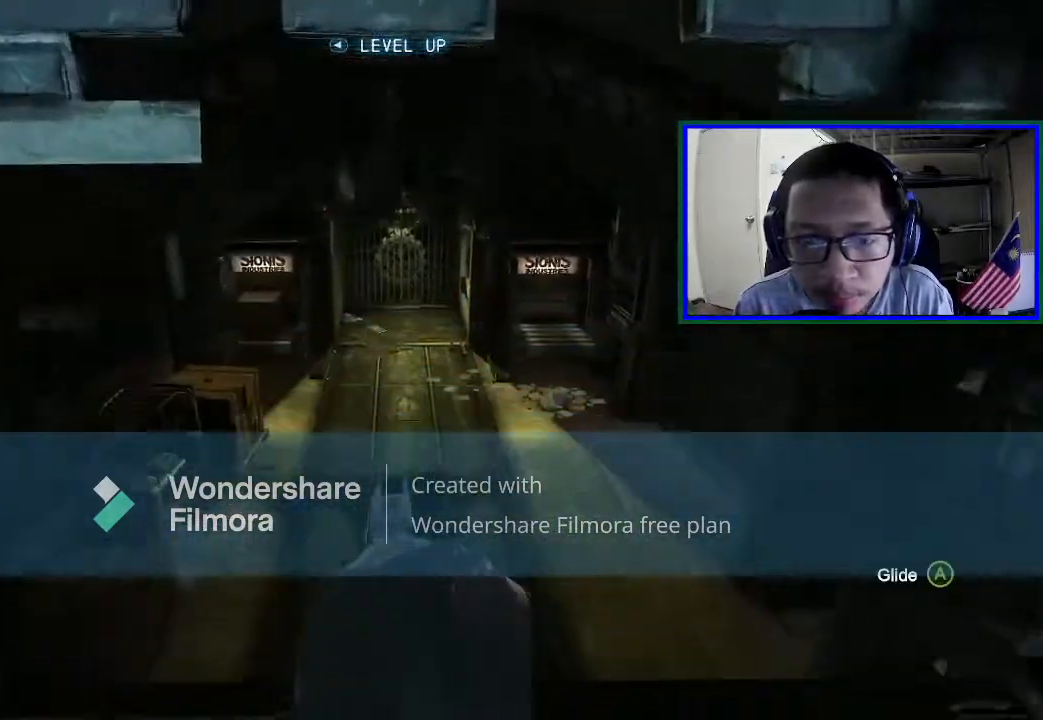
{"buttons": [], "left_stick": "up", "right_stick": "center", "events": [[33, "right_stick", "center"]]}
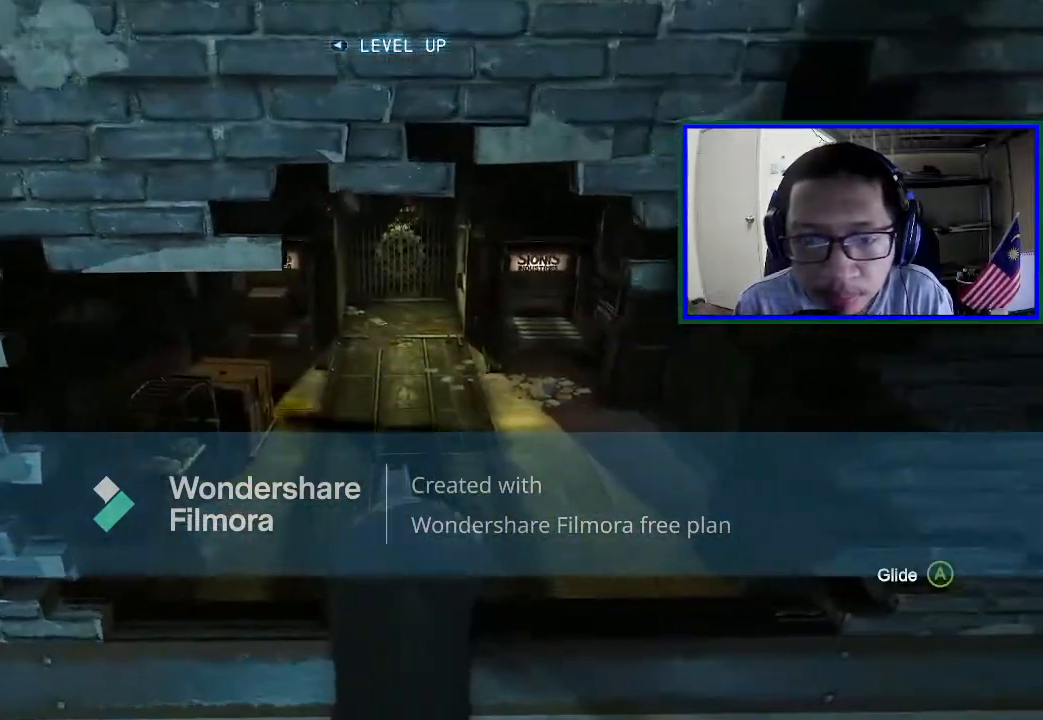
{"buttons": ["A"], "left_stick": "up", "right_stick": "center", "events": [[267, "A", "down"]]}
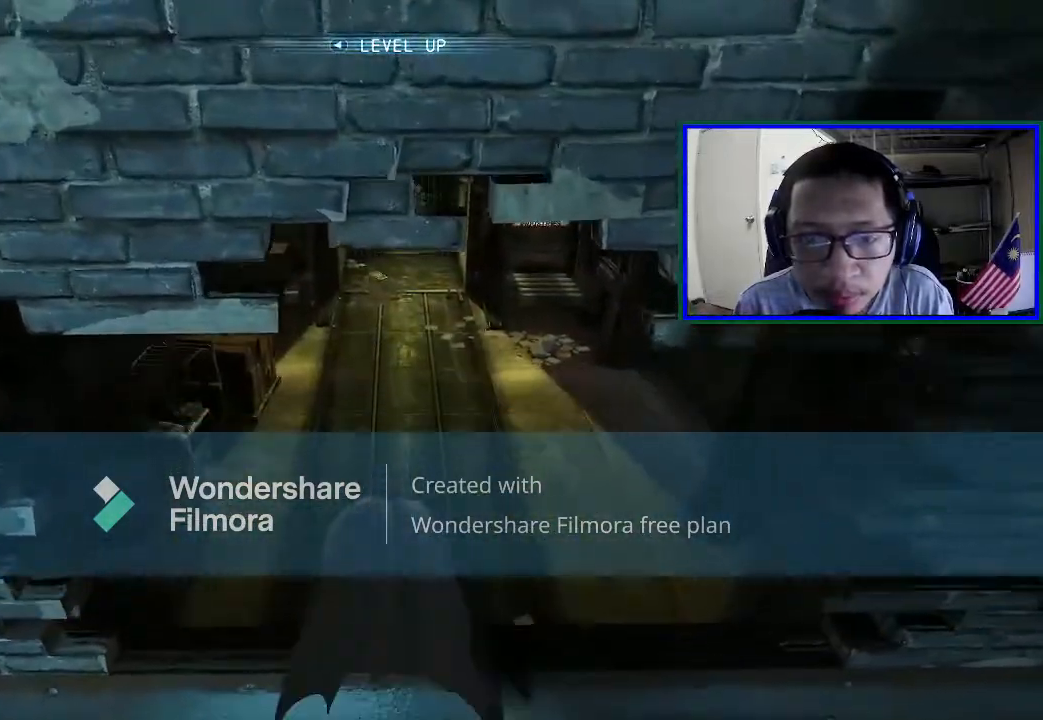
{"buttons": ["A"], "left_stick": "up", "right_stick": "center", "events": []}
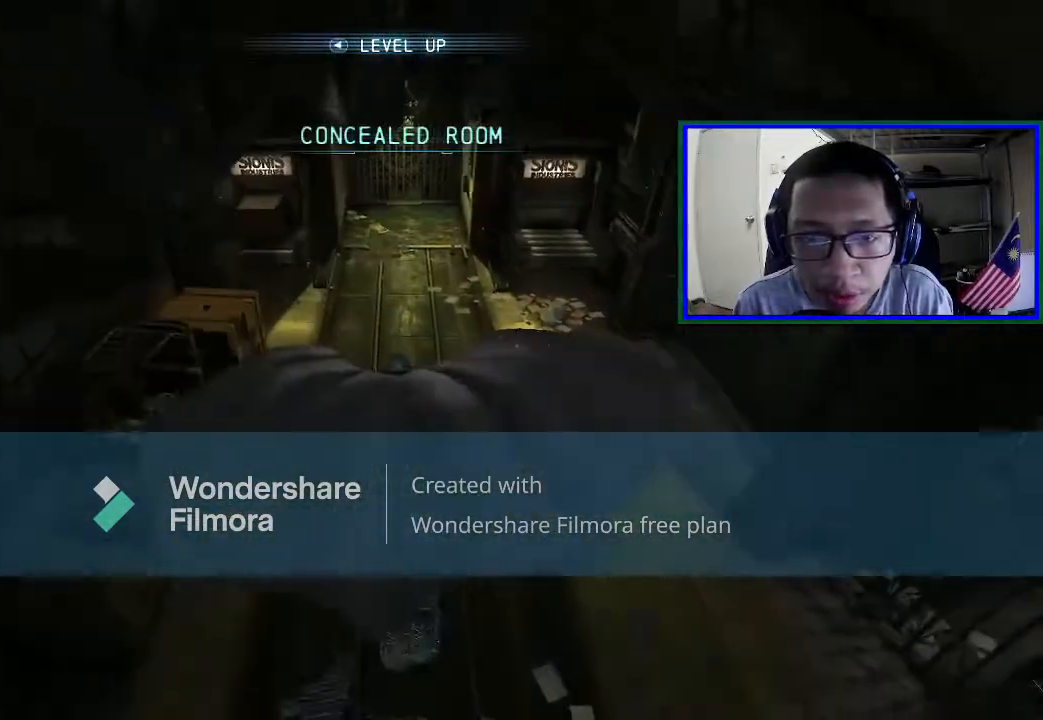
{"buttons": ["A"], "left_stick": "up", "right_stick": "center", "events": []}
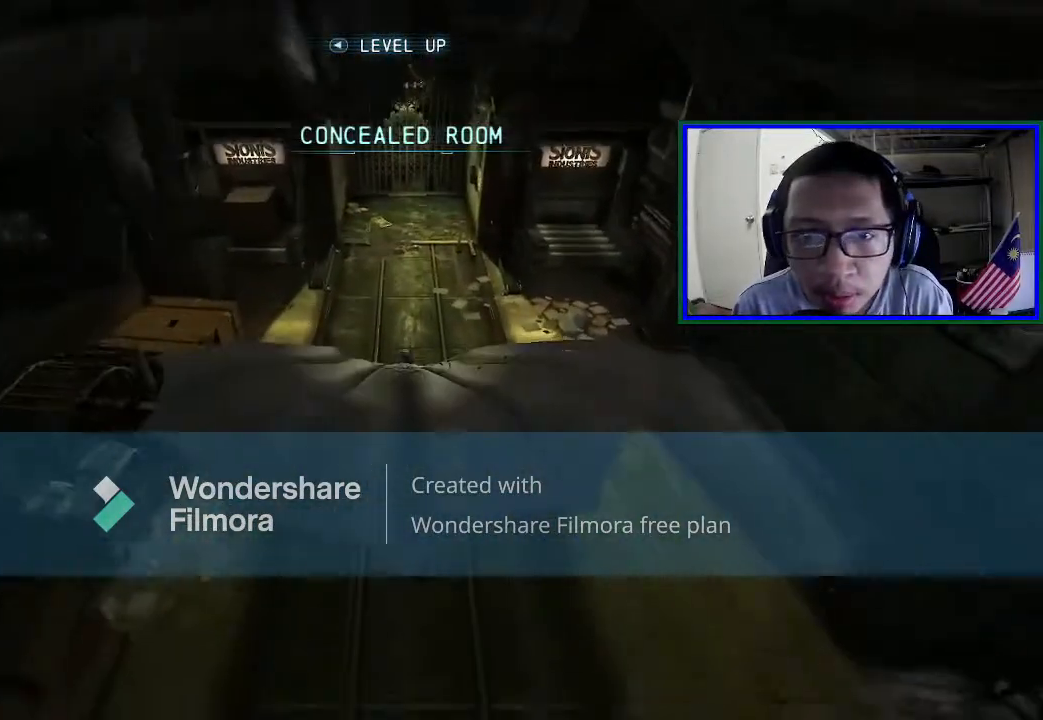
{"buttons": ["A"], "left_stick": "up", "right_stick": "center", "events": []}
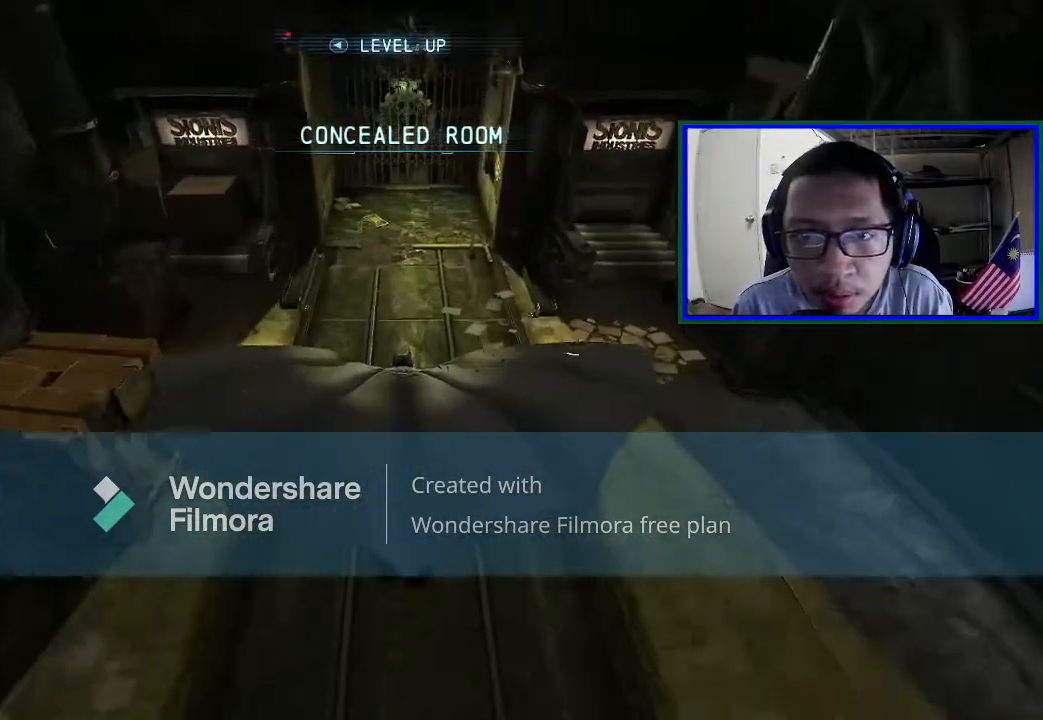
{"buttons": ["A"], "left_stick": "up", "right_stick": "center", "events": []}
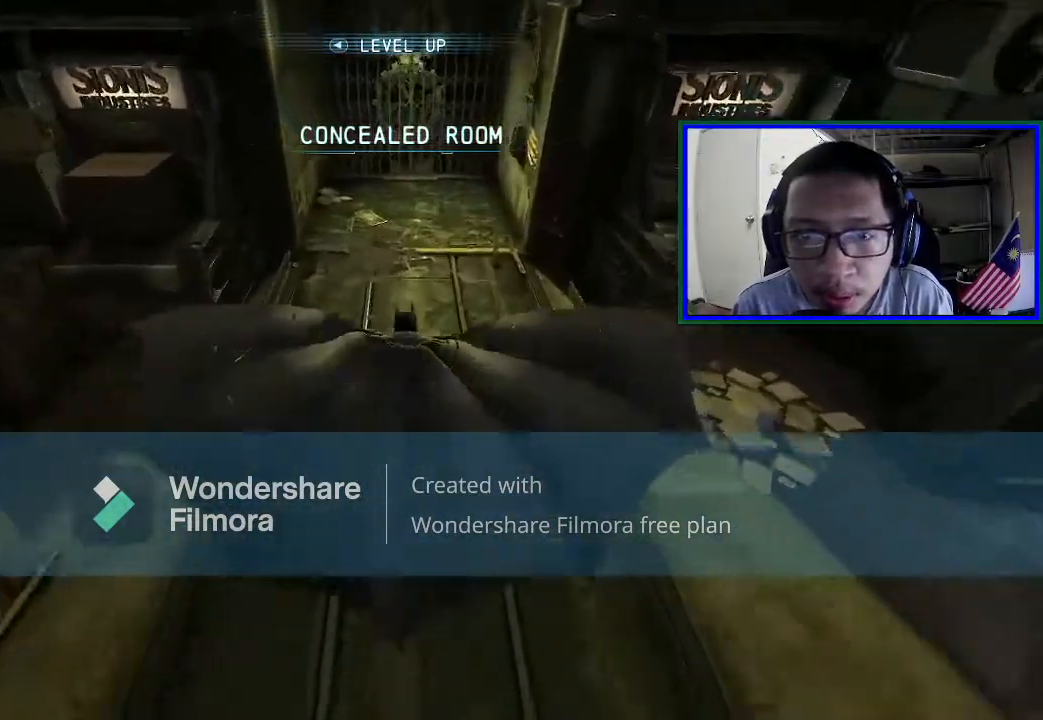
{"buttons": [], "left_stick": "up", "right_stick": "center", "events": [[367, "A", "up"]]}
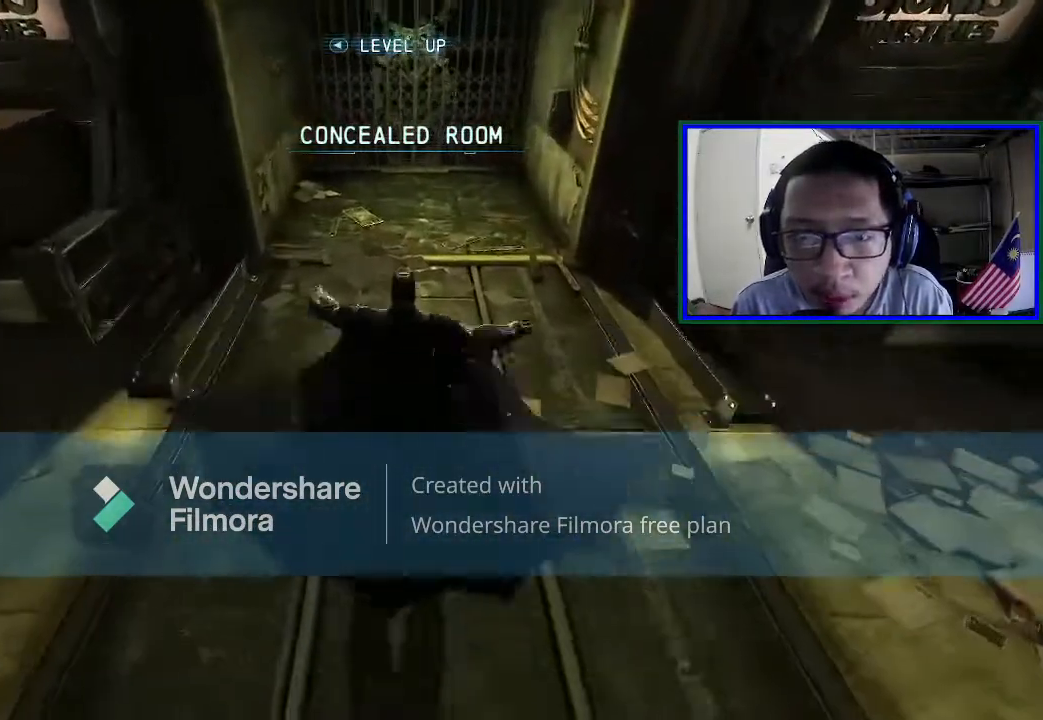
{"buttons": [], "left_stick": "up", "right_stick": "up", "events": [[300, "right_stick", "up"]]}
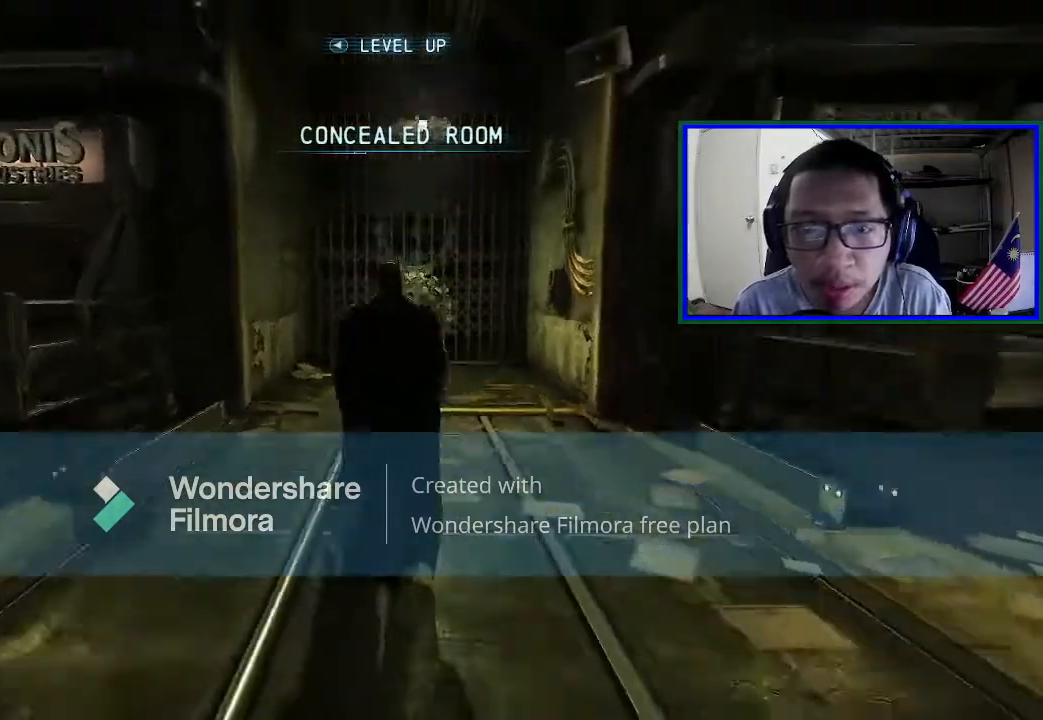
{"buttons": [], "left_stick": "up", "right_stick": "center", "events": [[67, "right_stick", "center"]]}
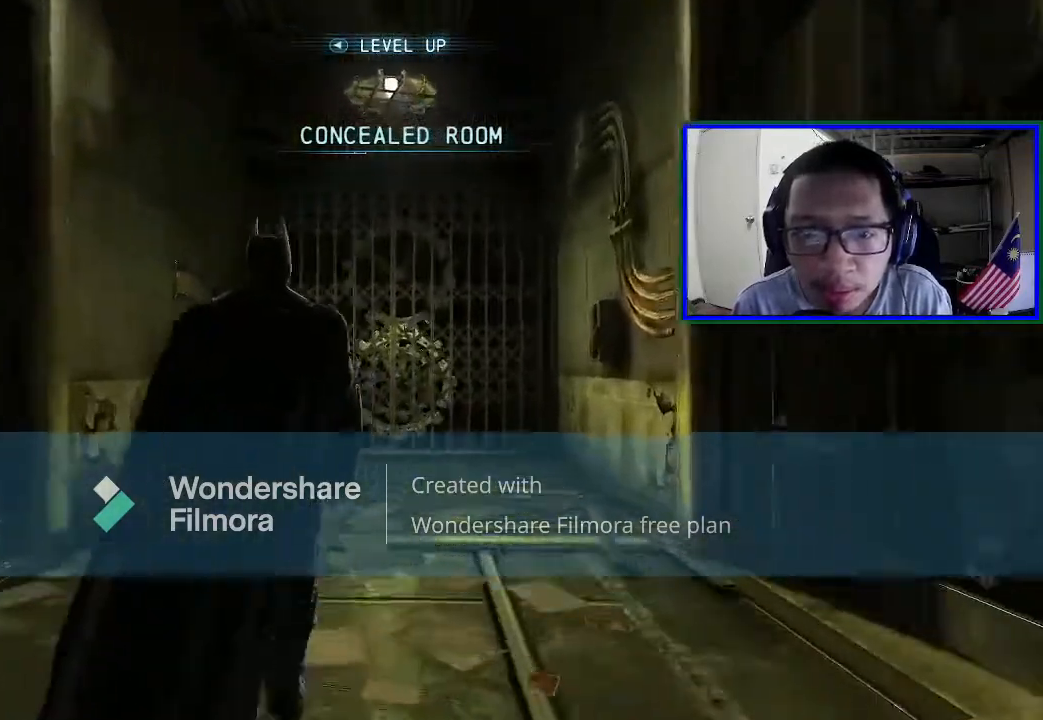
{"buttons": [], "left_stick": "up", "right_stick": "center", "events": [[300, "right_stick", "down-right"], [500, "right_stick", "center"]]}
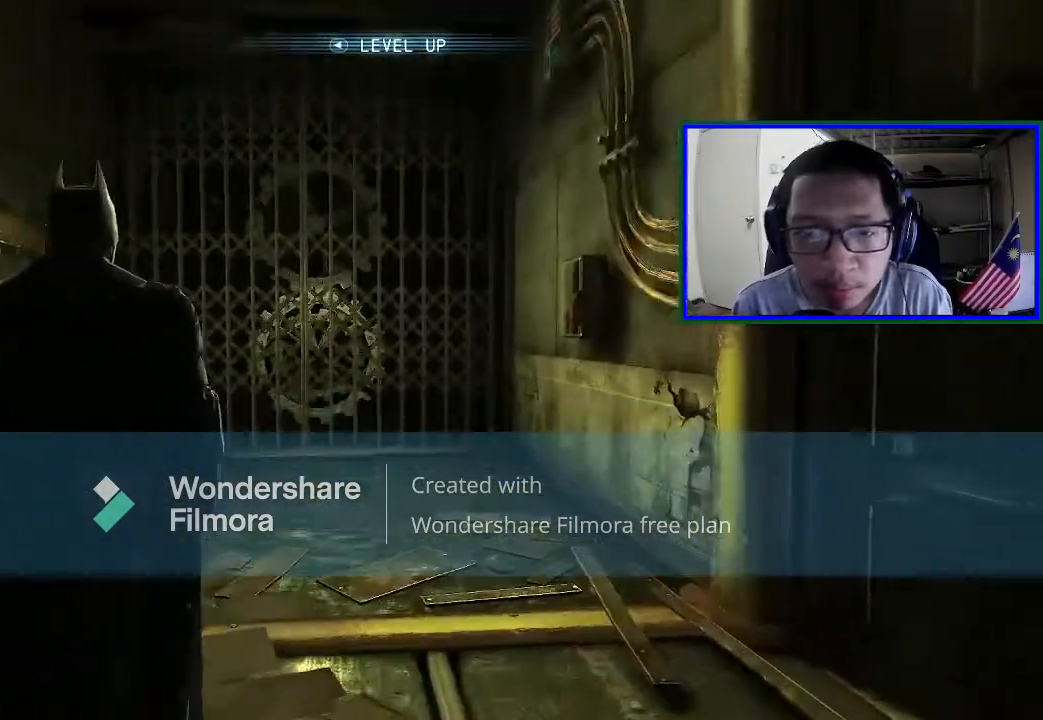
{"buttons": ["A"], "left_stick": "up", "right_stick": "center", "events": [[433, "A", "down"]]}
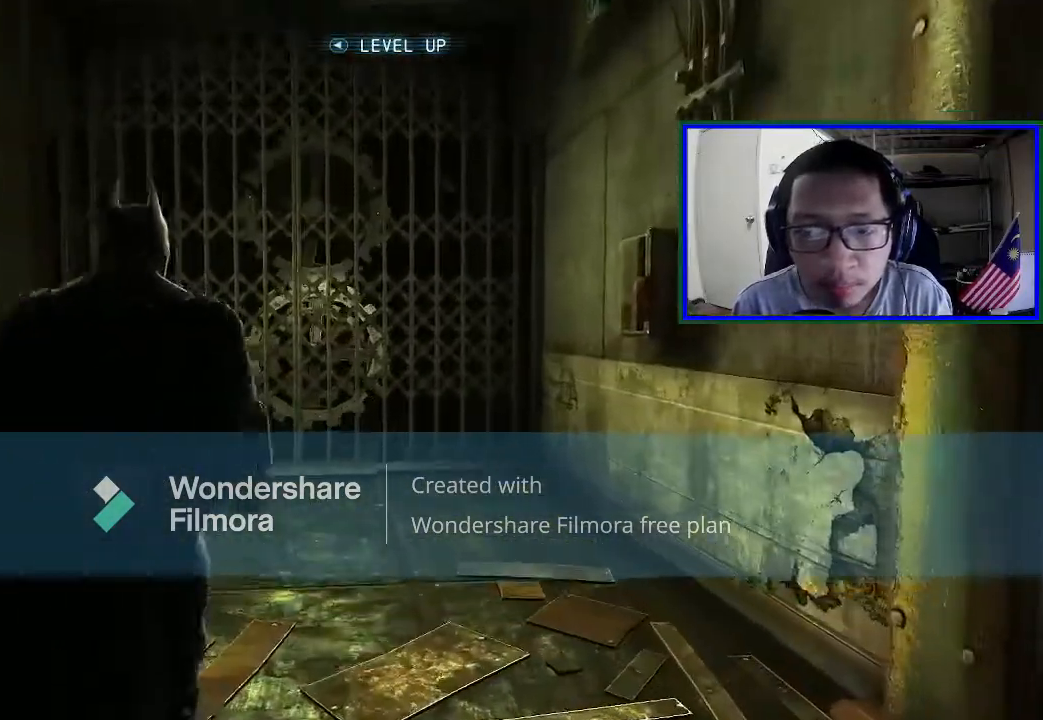
{"buttons": [], "left_stick": "up", "right_stick": "center", "events": [[267, "A", "up"]]}
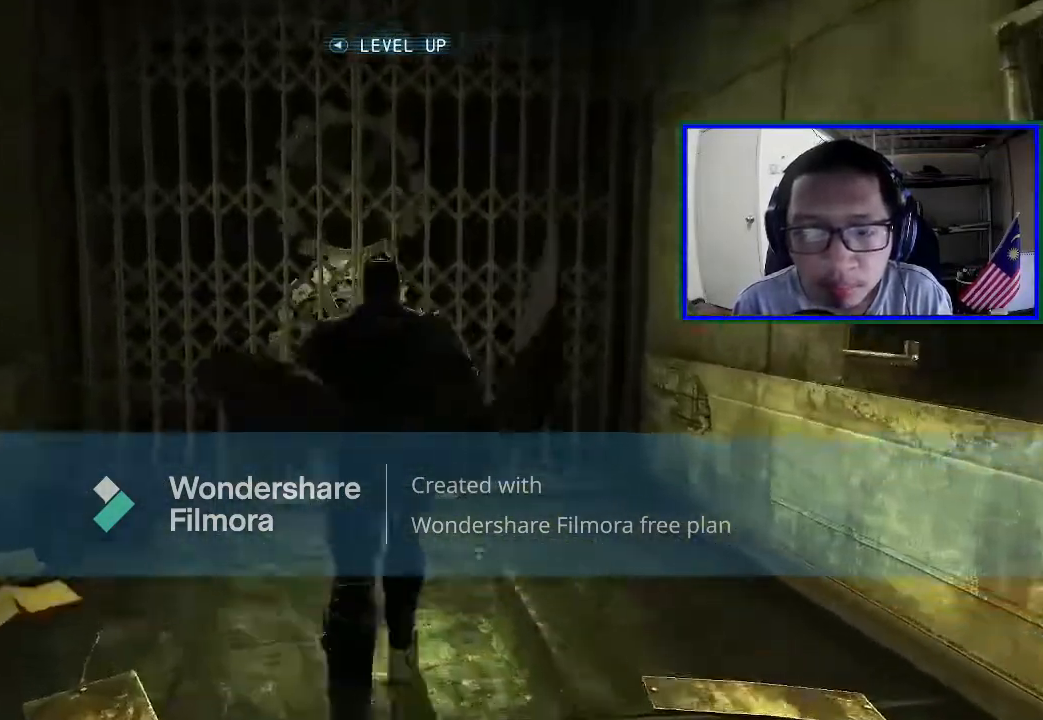
{"buttons": [], "left_stick": "center", "right_stick": "center", "events": [[200, "left_stick", "center"]]}
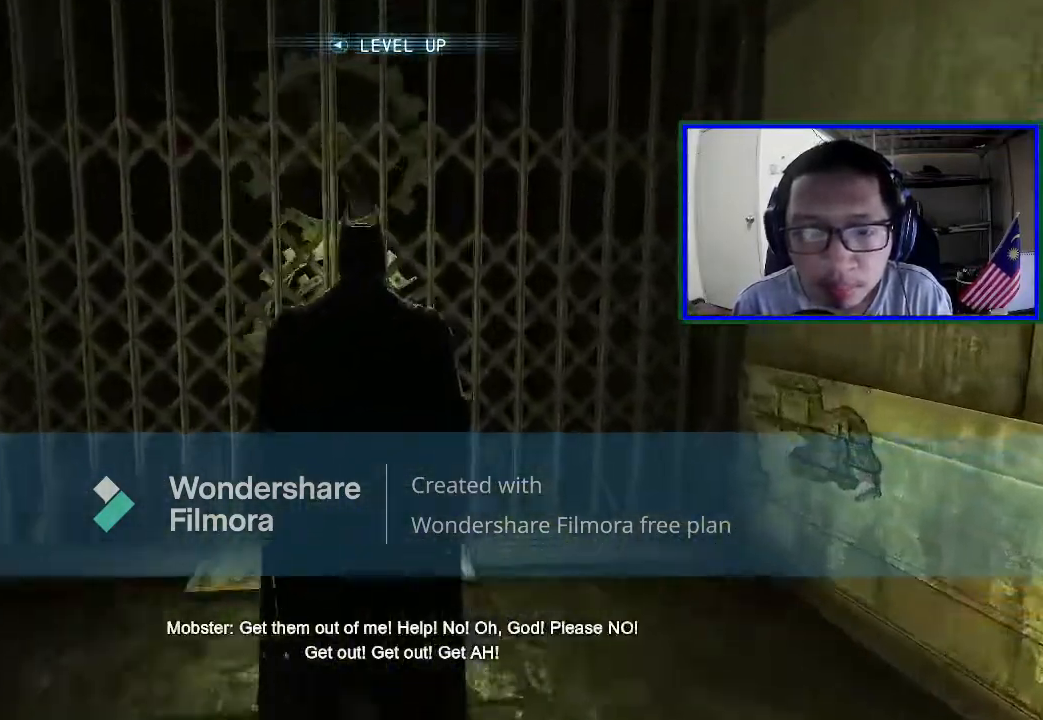
{"buttons": [], "left_stick": "center", "right_stick": "center", "events": []}
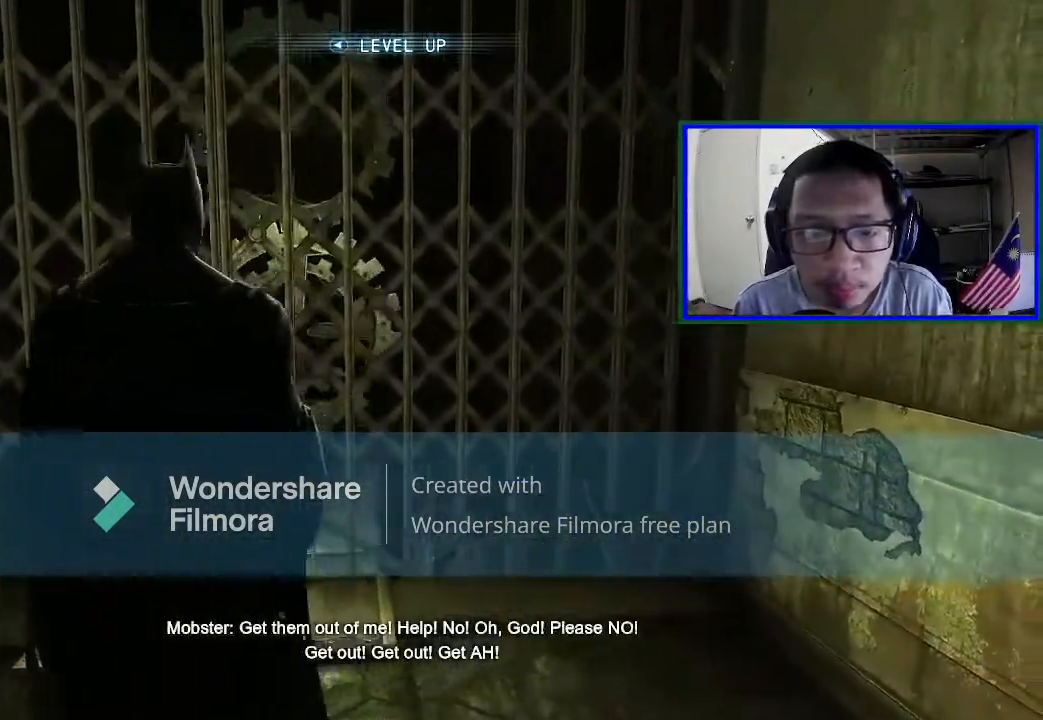
{"buttons": [], "left_stick": "up", "right_stick": "center", "events": [[267, "right_stick", "down-left"], [400, "left_stick", "up"], [500, "right_stick", "center"]]}
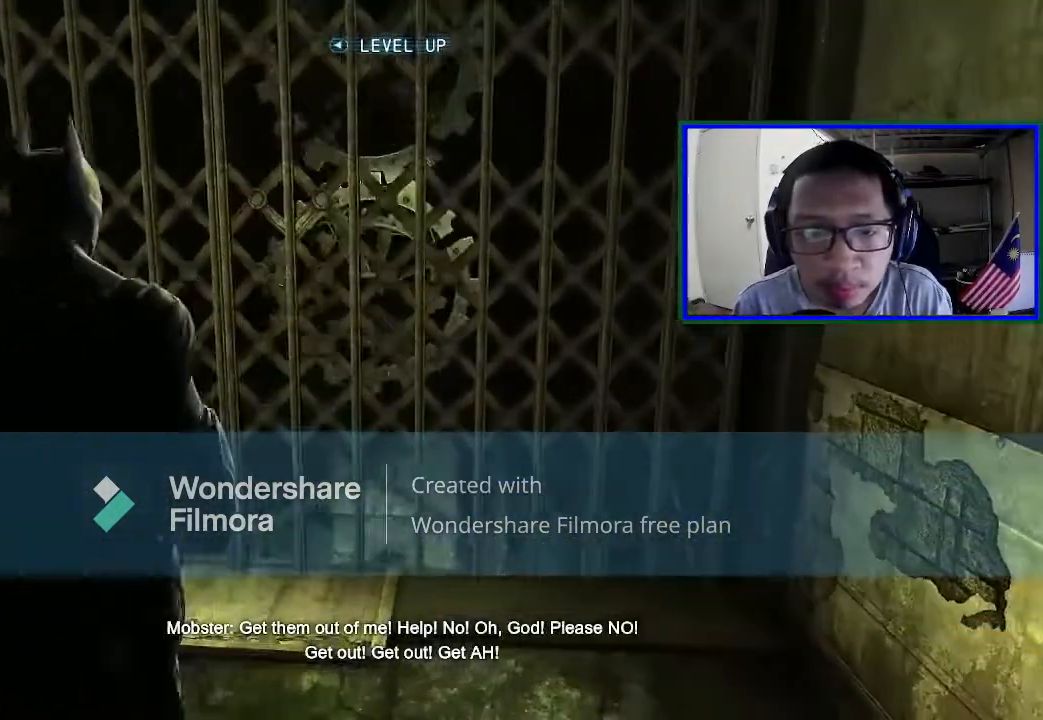
{"buttons": [], "left_stick": "down-right", "right_stick": "right", "events": [[133, "left_stick", "down"], [133, "right_stick", "right"], [400, "left_stick", "down-right"]]}
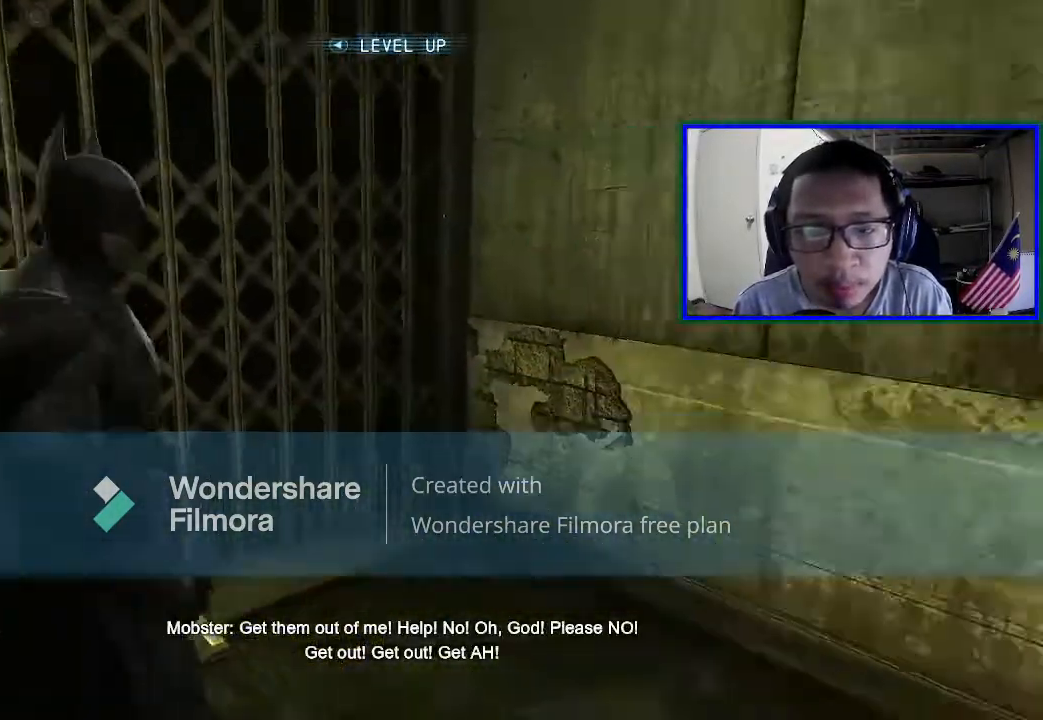
{"buttons": [], "left_stick": "right", "right_stick": "center", "events": [[100, "left_stick", "right"], [267, "right_stick", "up-right"], [433, "right_stick", "center"]]}